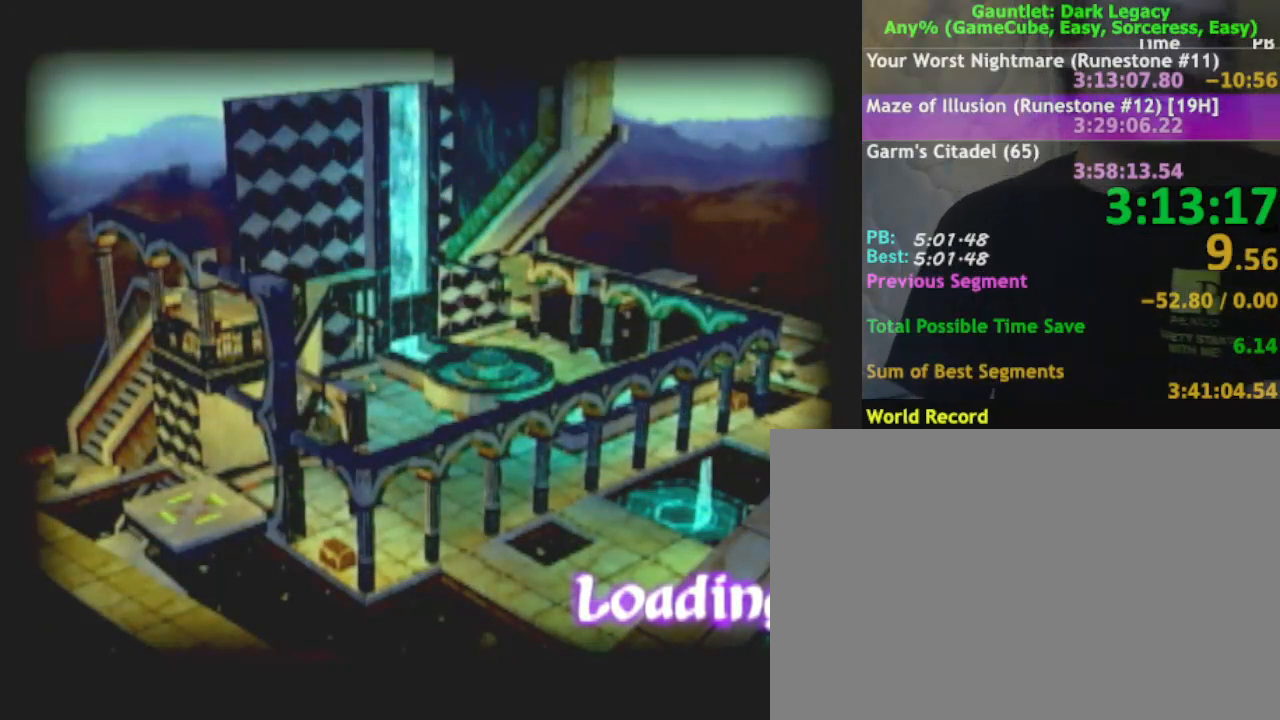
Gameplay with a controller (Nintendo layout); each line is a JSON object with the inputs held at the frame after it (dt_ms = milliseconds from this image to that frame). "events" lists button and stick changes between this image and that frame as [ms after this image, input, new state], when the widget could be followed in between. Not read: L3 R3.
{"dt_ms": 500, "buttons": ["DPAD_UP"], "left_stick": "center", "right_stick": "center", "events": [[400, "DPAD_UP", "down"]]}
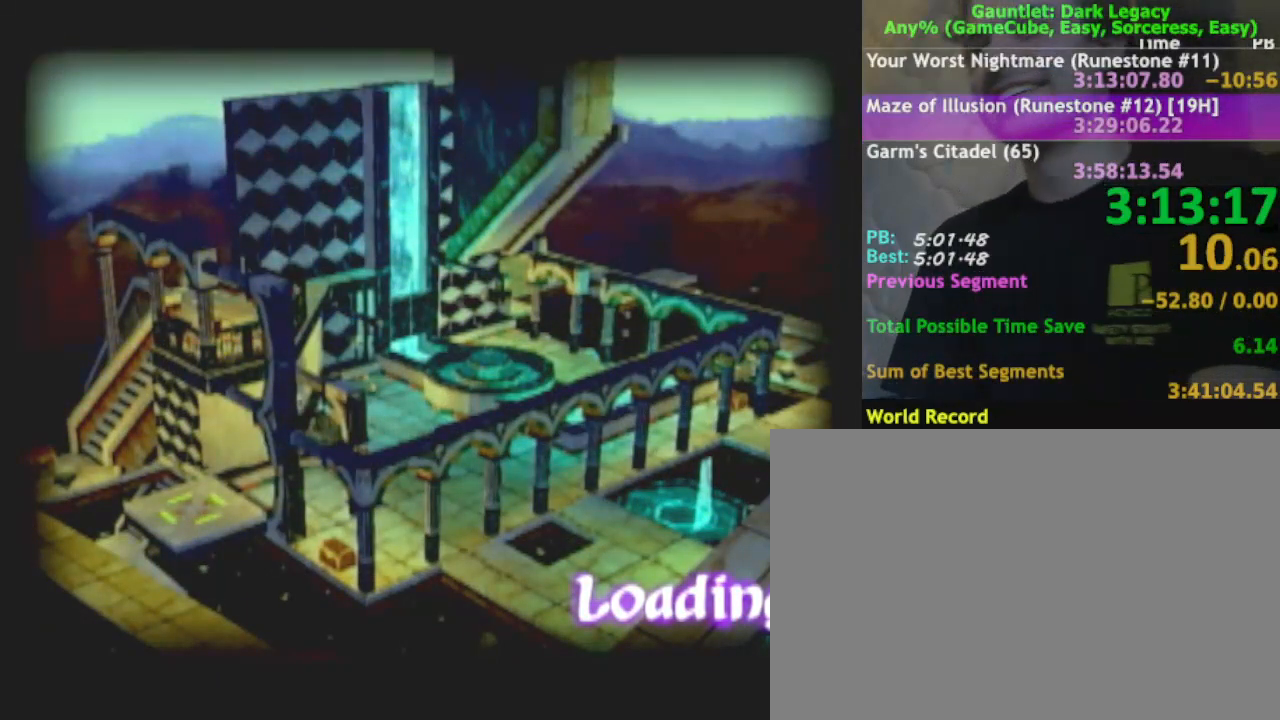
{"dt_ms": 500, "buttons": [], "left_stick": "center", "right_stick": "center", "events": [[167, "DPAD_UP", "up"], [217, "DPAD_UP", "down"], [317, "DPAD_UP", "up"], [383, "DPAD_UP", "down"], [467, "DPAD_UP", "up"]]}
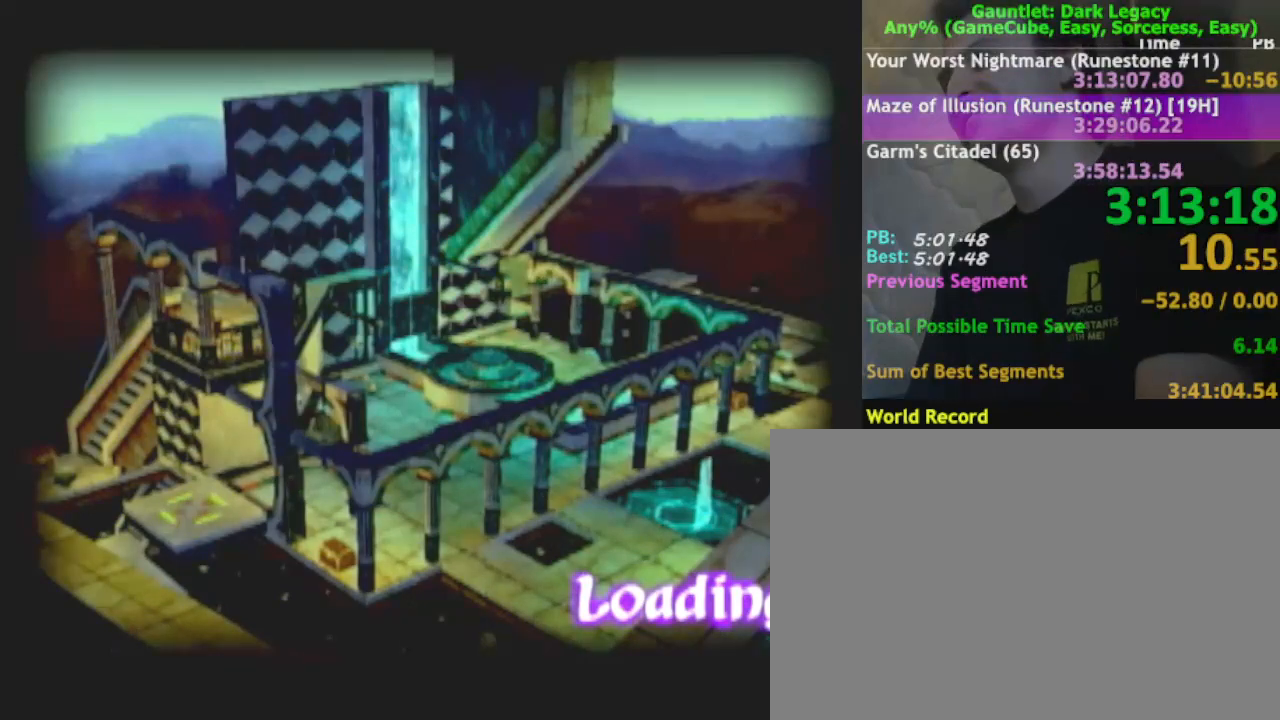
{"dt_ms": 500, "buttons": [], "left_stick": "center", "right_stick": "center", "events": [[33, "DPAD_UP", "down"], [133, "DPAD_UP", "up"], [217, "DPAD_UP", "down"], [350, "DPAD_UP", "up"]]}
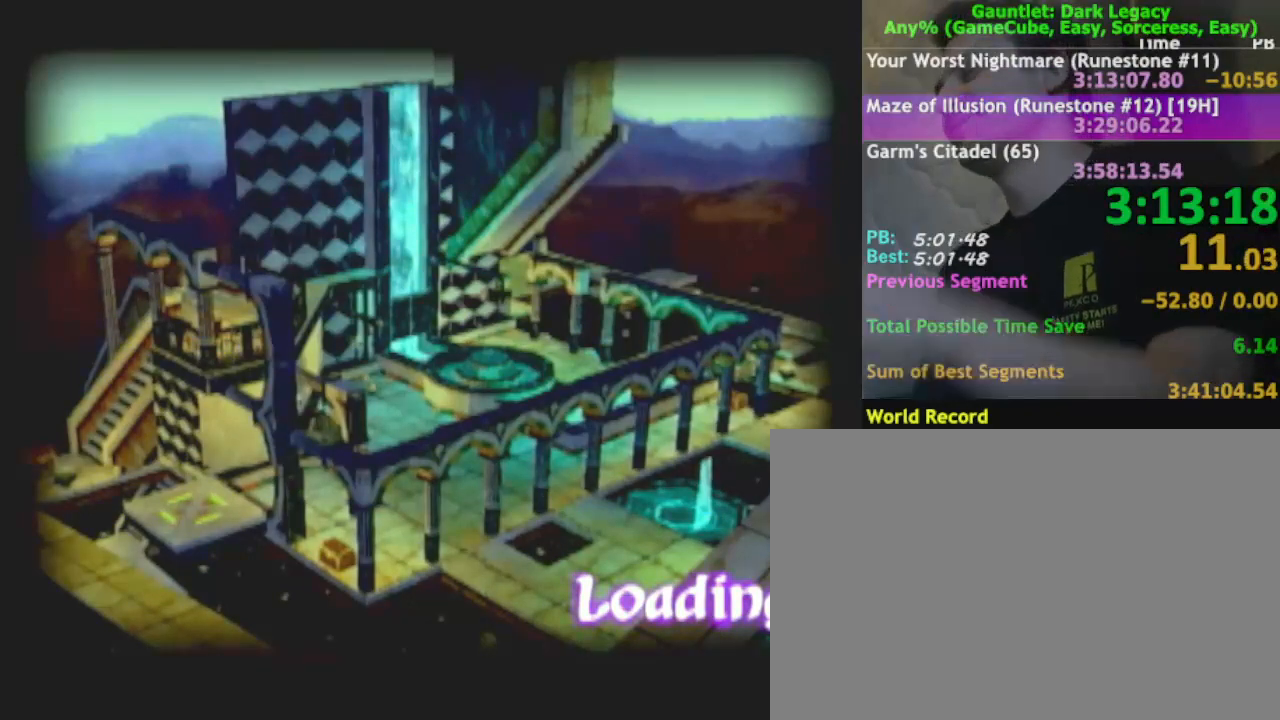
{"dt_ms": 500, "buttons": [], "left_stick": "center", "right_stick": "center", "events": [[200, "DPAD_UP", "down"], [283, "DPAD_UP", "up"], [367, "DPAD_UP", "down"], [450, "DPAD_UP", "up"]]}
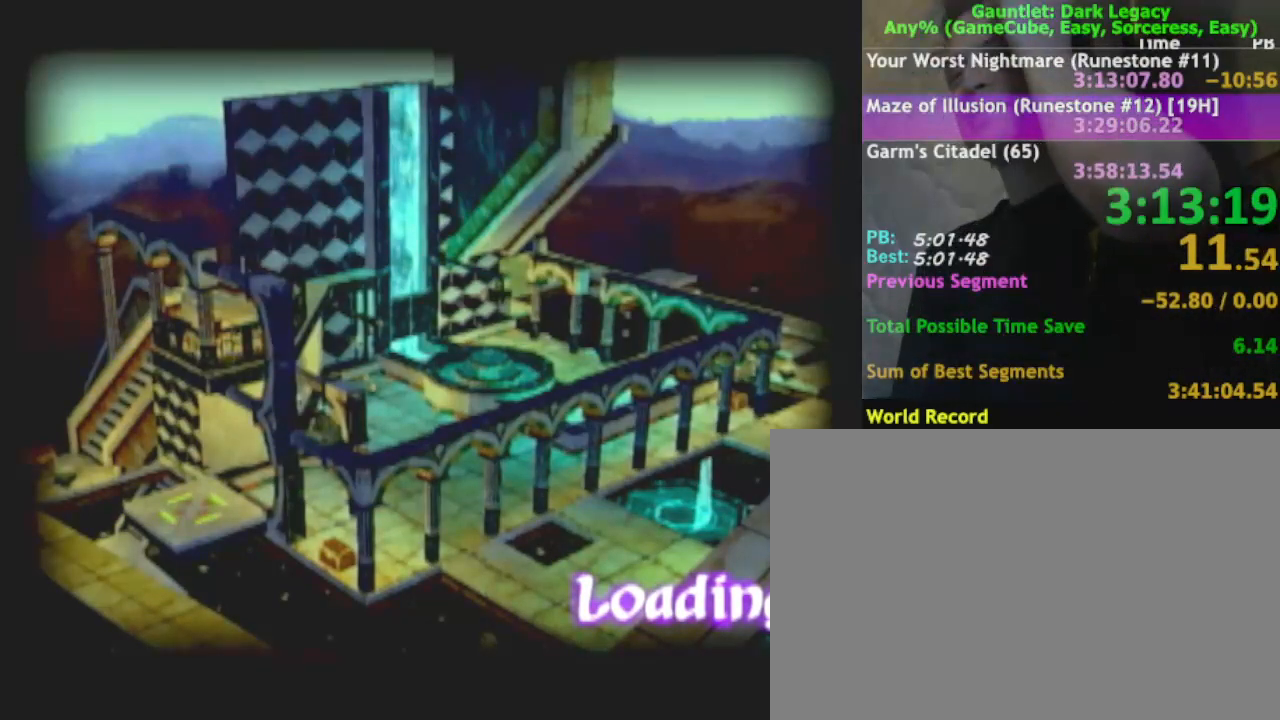
{"dt_ms": 500, "buttons": ["DPAD_UP"], "left_stick": "center", "right_stick": "center", "events": [[50, "DPAD_UP", "down"], [117, "DPAD_UP", "up"], [217, "DPAD_UP", "down"], [300, "DPAD_UP", "up"], [400, "DPAD_UP", "down"]]}
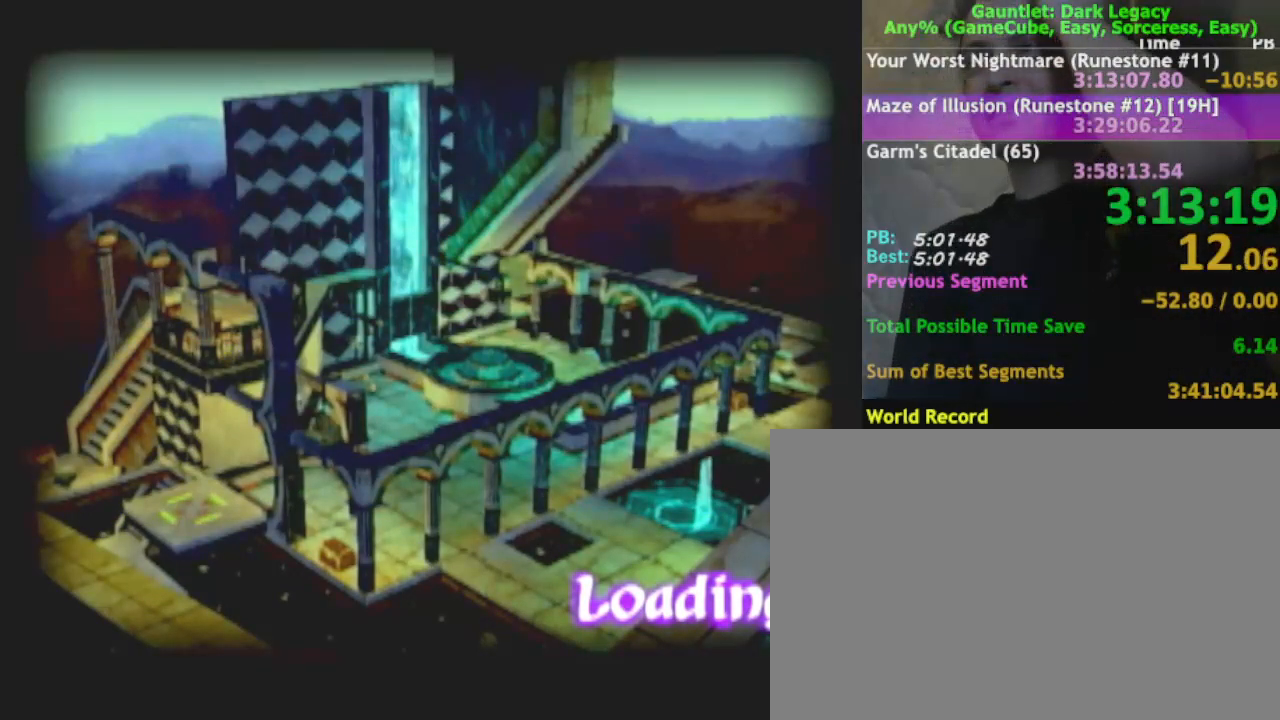
{"dt_ms": 500, "buttons": [], "left_stick": "center", "right_stick": "center", "events": [[17, "DPAD_UP", "up"], [117, "DPAD_UP", "down"], [200, "DPAD_UP", "up"], [333, "DPAD_UP", "down"], [450, "DPAD_UP", "up"]]}
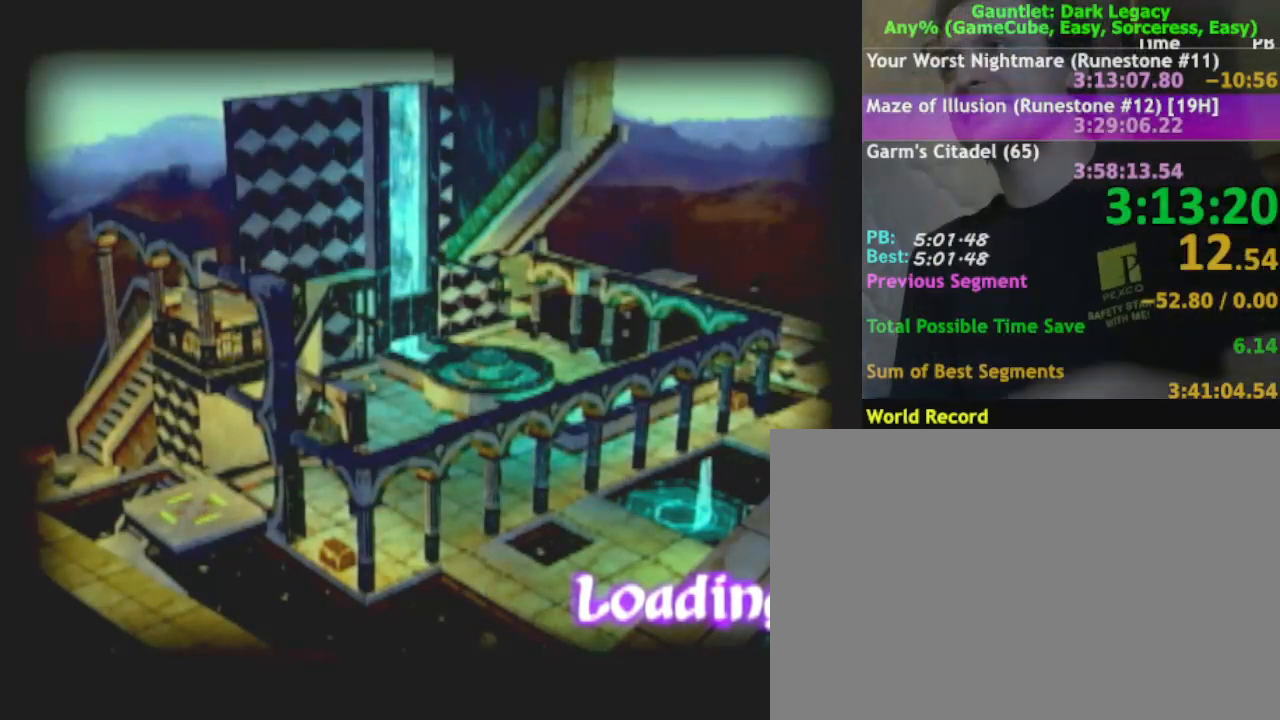
{"dt_ms": 500, "buttons": [], "left_stick": "center", "right_stick": "center", "events": [[50, "DPAD_UP", "down"], [133, "DPAD_UP", "up"], [283, "DPAD_UP", "down"], [350, "DPAD_UP", "up"]]}
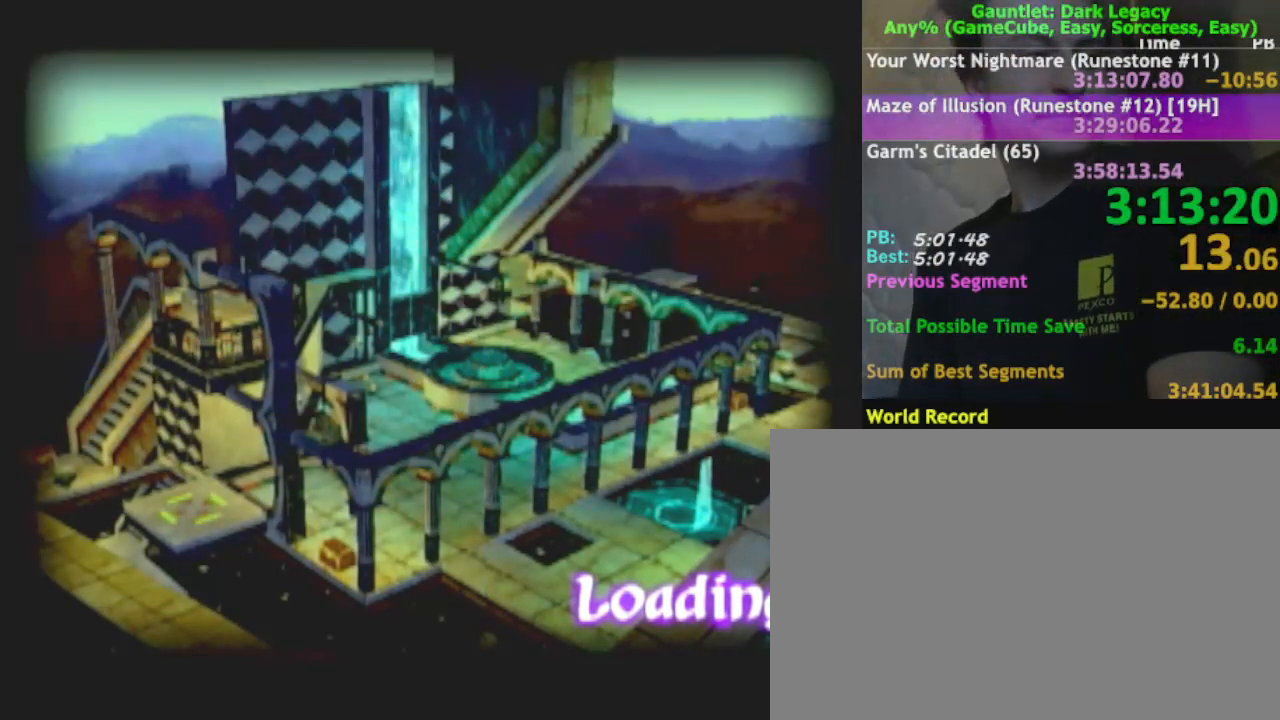
{"dt_ms": 500, "buttons": ["DPAD_UP"], "left_stick": "center", "right_stick": "center", "events": [[33, "DPAD_UP", "down"], [150, "DPAD_UP", "up"], [383, "DPAD_UP", "down"]]}
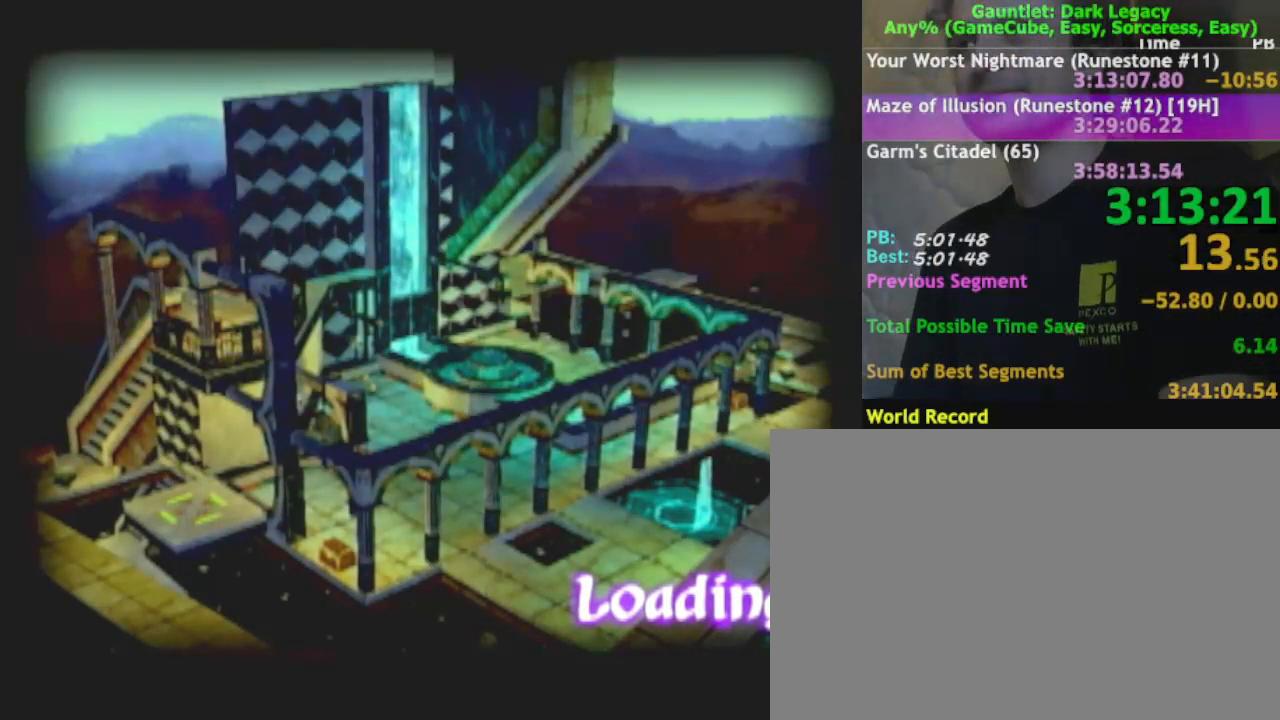
{"dt_ms": 500, "buttons": [], "left_stick": "center", "right_stick": "center", "events": [[17, "DPAD_UP", "up"], [267, "DPAD_UP", "down"], [383, "DPAD_UP", "up"]]}
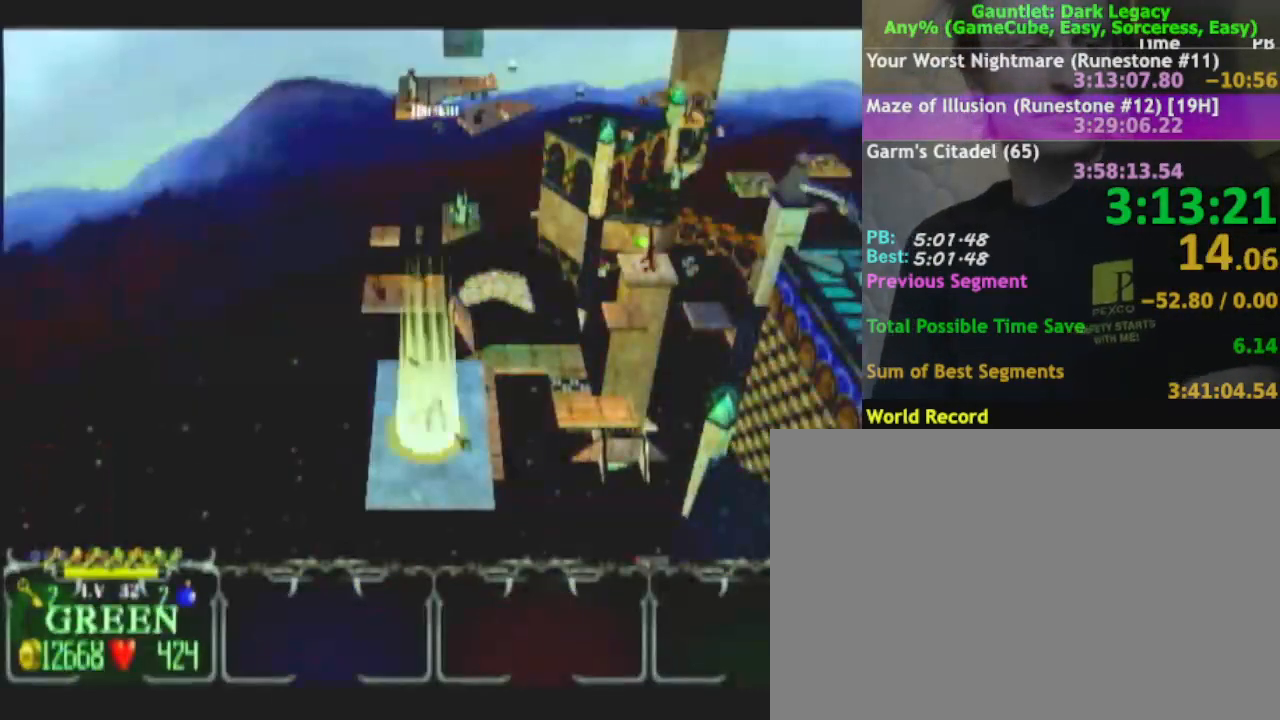
{"dt_ms": 500, "buttons": [], "left_stick": "center", "right_stick": "center", "events": []}
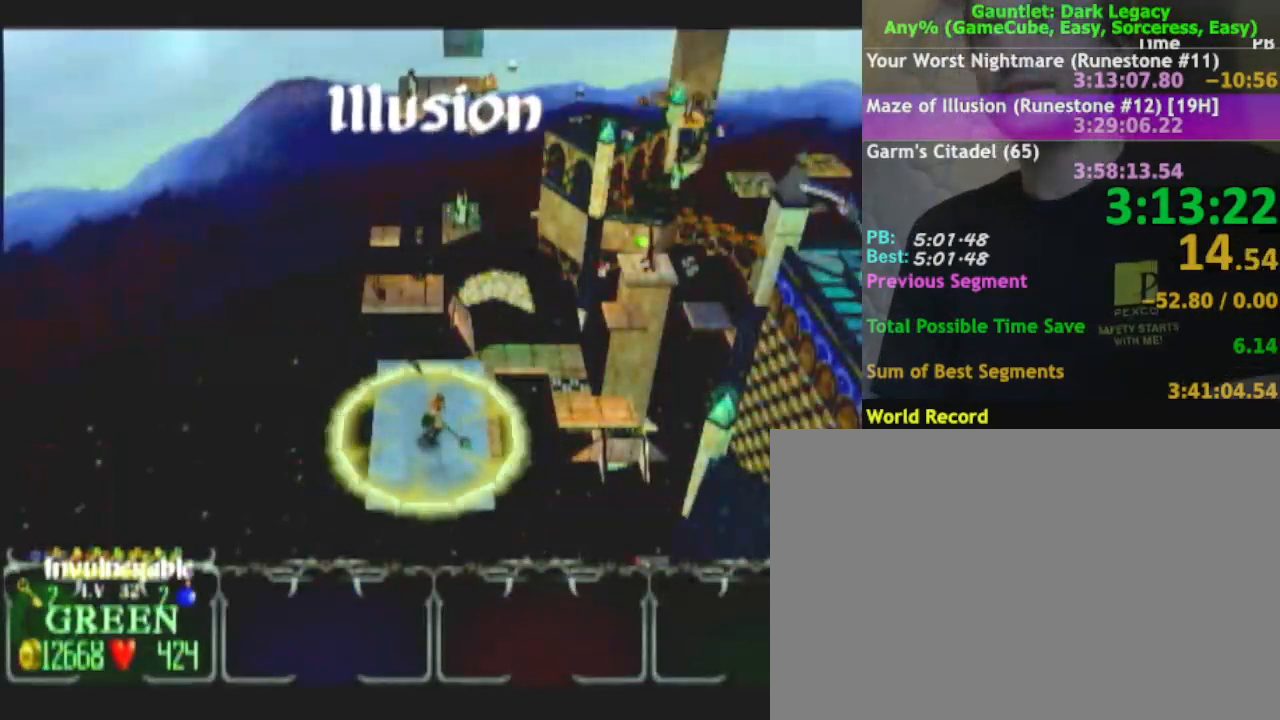
{"dt_ms": 500, "buttons": [], "left_stick": "center", "right_stick": "center", "events": []}
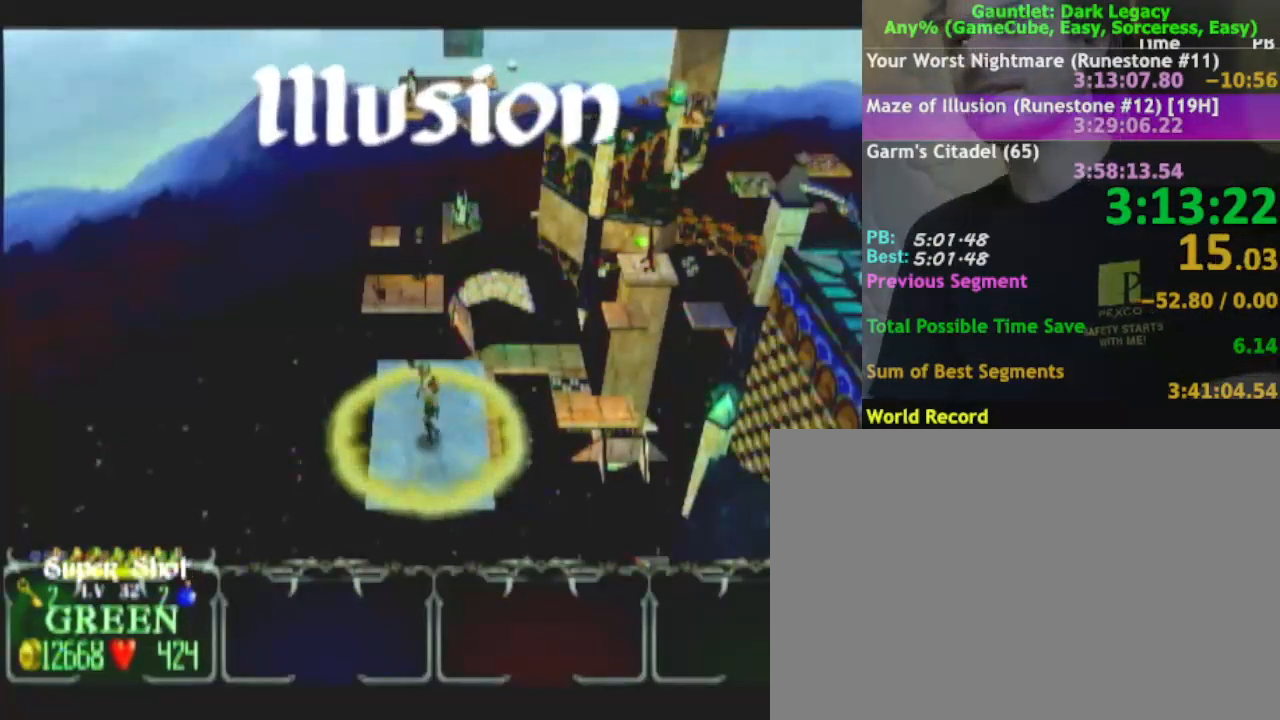
{"dt_ms": 500, "buttons": [], "left_stick": "center", "right_stick": "center", "events": [[100, "DPAD_LEFT", "down"], [367, "DPAD_LEFT", "up"]]}
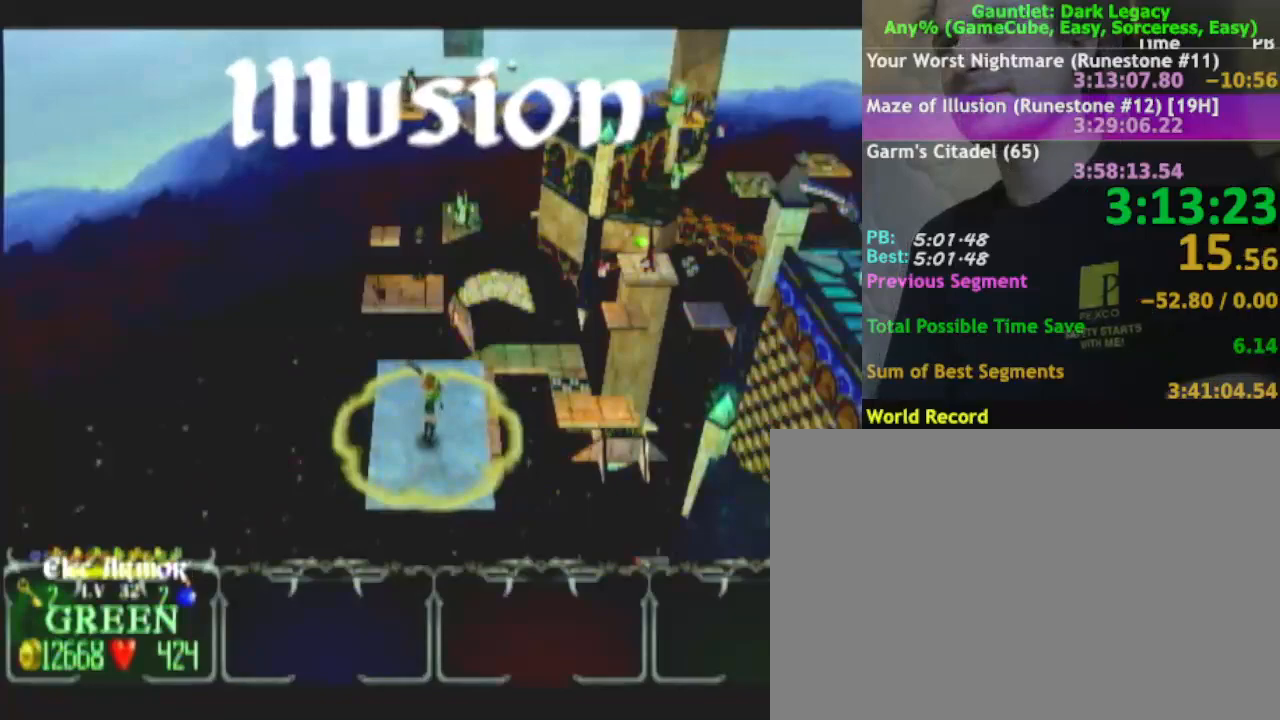
{"dt_ms": 500, "buttons": [], "left_stick": "center", "right_stick": "center", "events": [[233, "DPAD_LEFT", "down"], [333, "DPAD_LEFT", "up"]]}
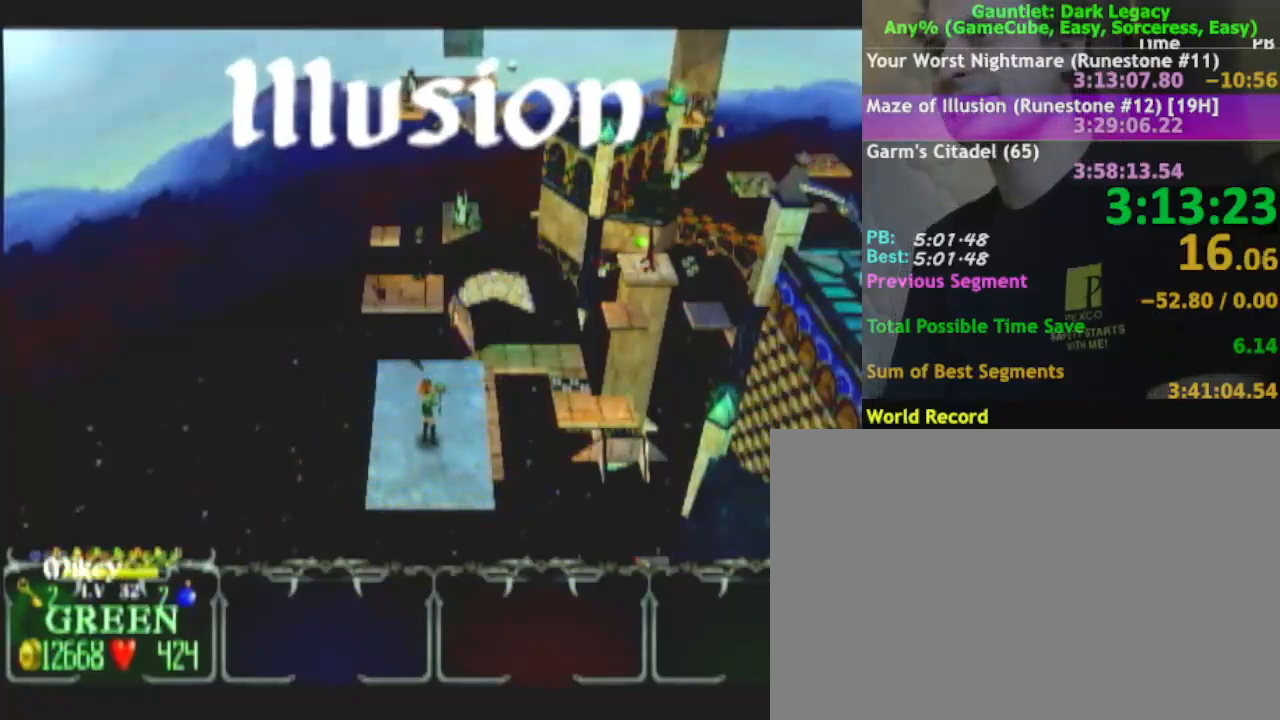
{"dt_ms": 1000, "buttons": [], "left_stick": "center", "right_stick": "center"}
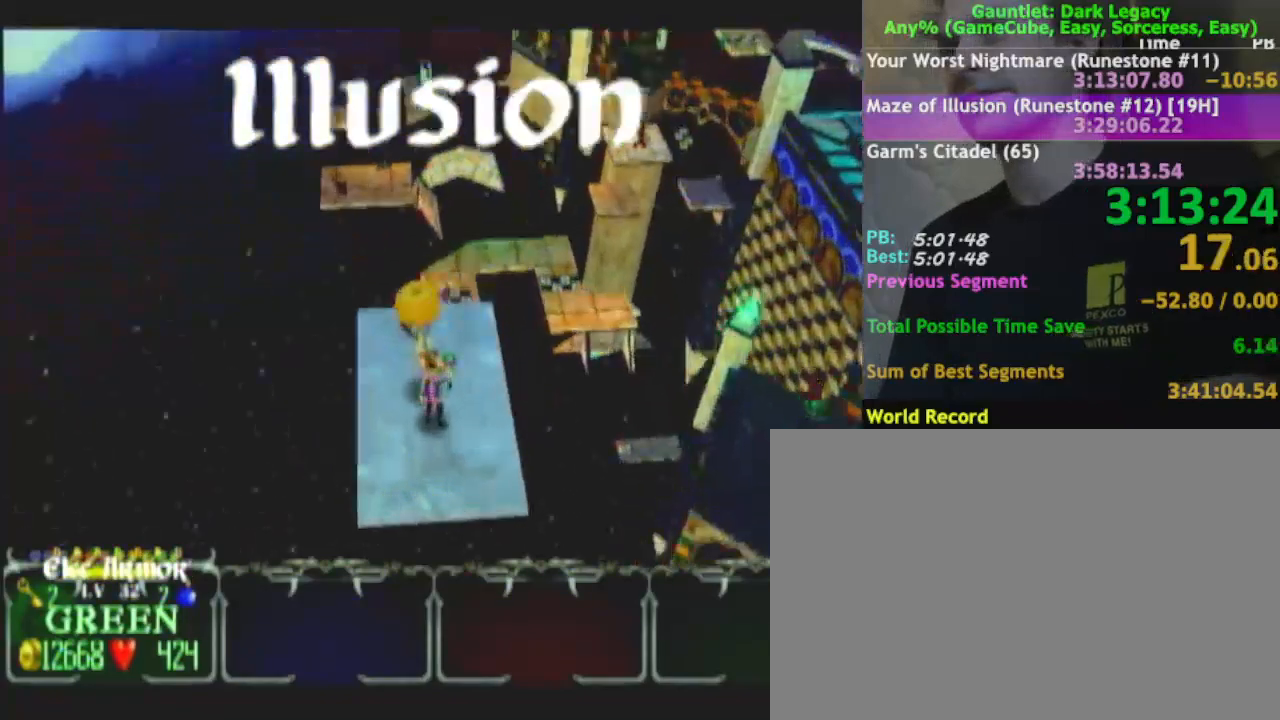
{"dt_ms": 500, "buttons": [], "left_stick": "up-right", "right_stick": "center", "events": [[67, "left_stick", "up"], [317, "left_stick", "up-right"]]}
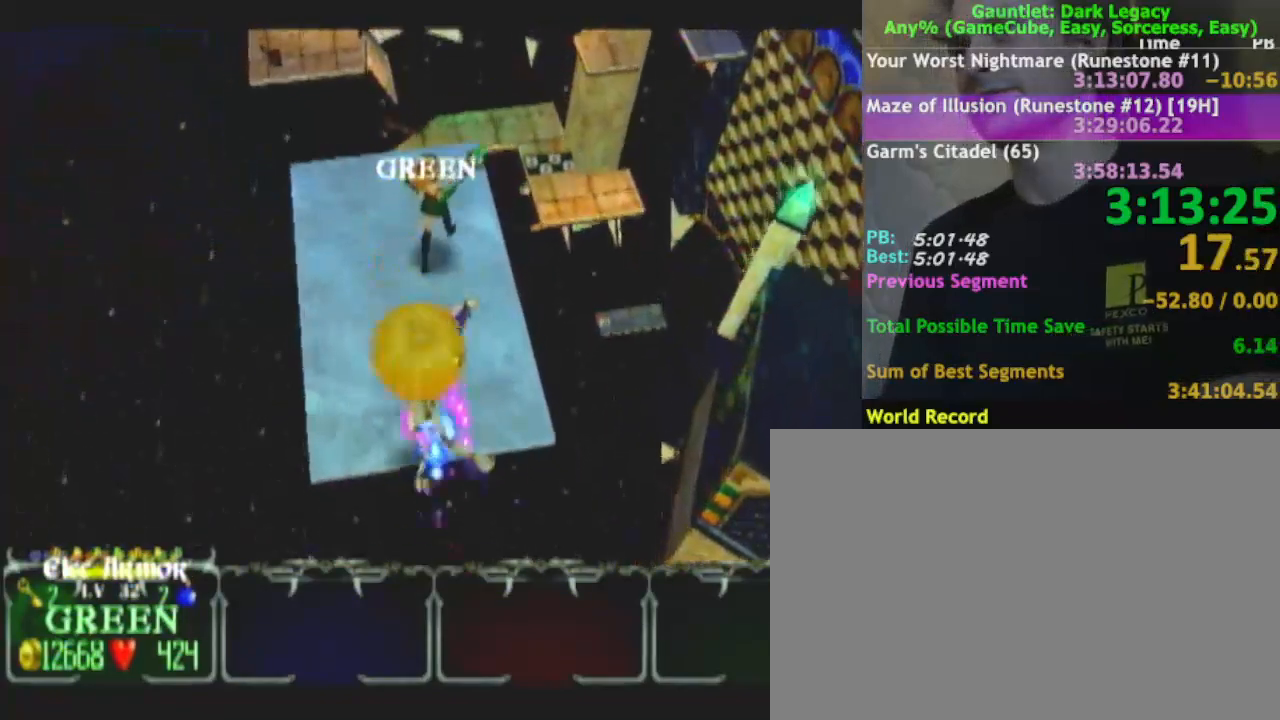
{"dt_ms": 500, "buttons": [], "left_stick": "up-left", "right_stick": "center", "events": [[17, "left_stick", "up"], [283, "left_stick", "up-left"]]}
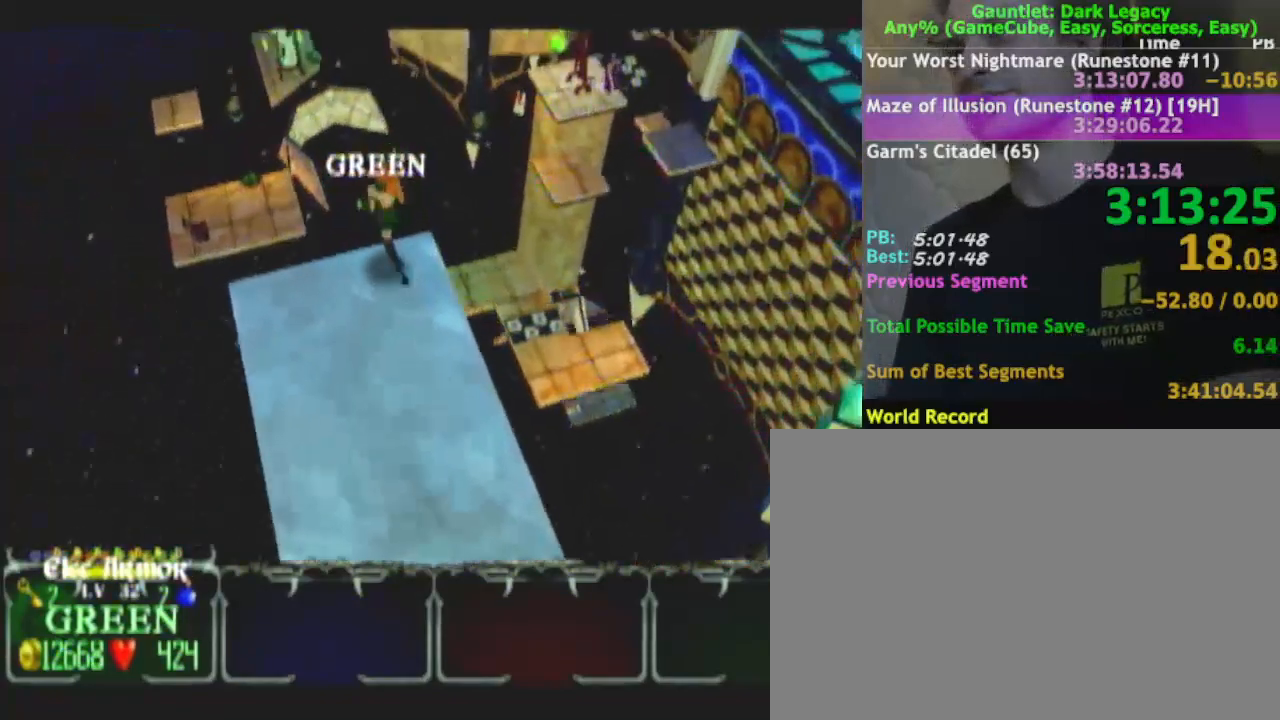
{"dt_ms": 500, "buttons": [], "left_stick": "up", "right_stick": "center", "events": [[317, "left_stick", "up"]]}
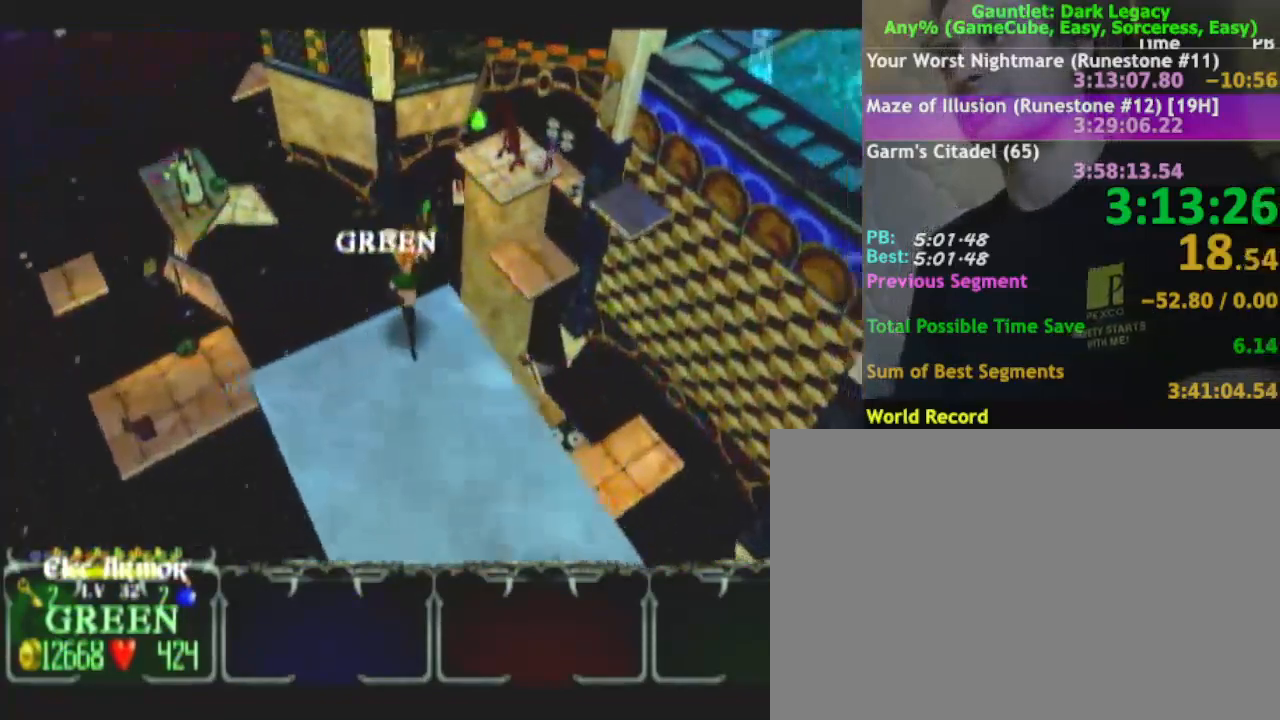
{"dt_ms": 500, "buttons": [], "left_stick": "up", "right_stick": "center", "events": []}
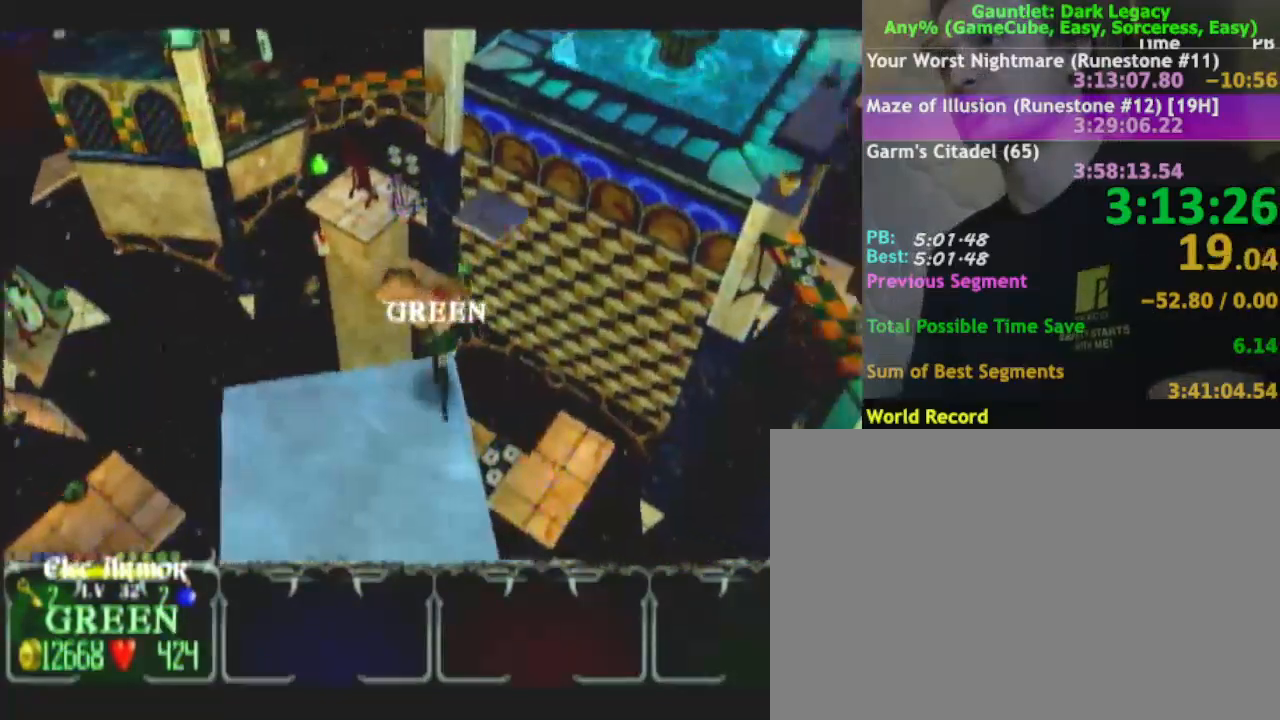
{"dt_ms": 500, "buttons": [], "left_stick": "up", "right_stick": "center", "events": []}
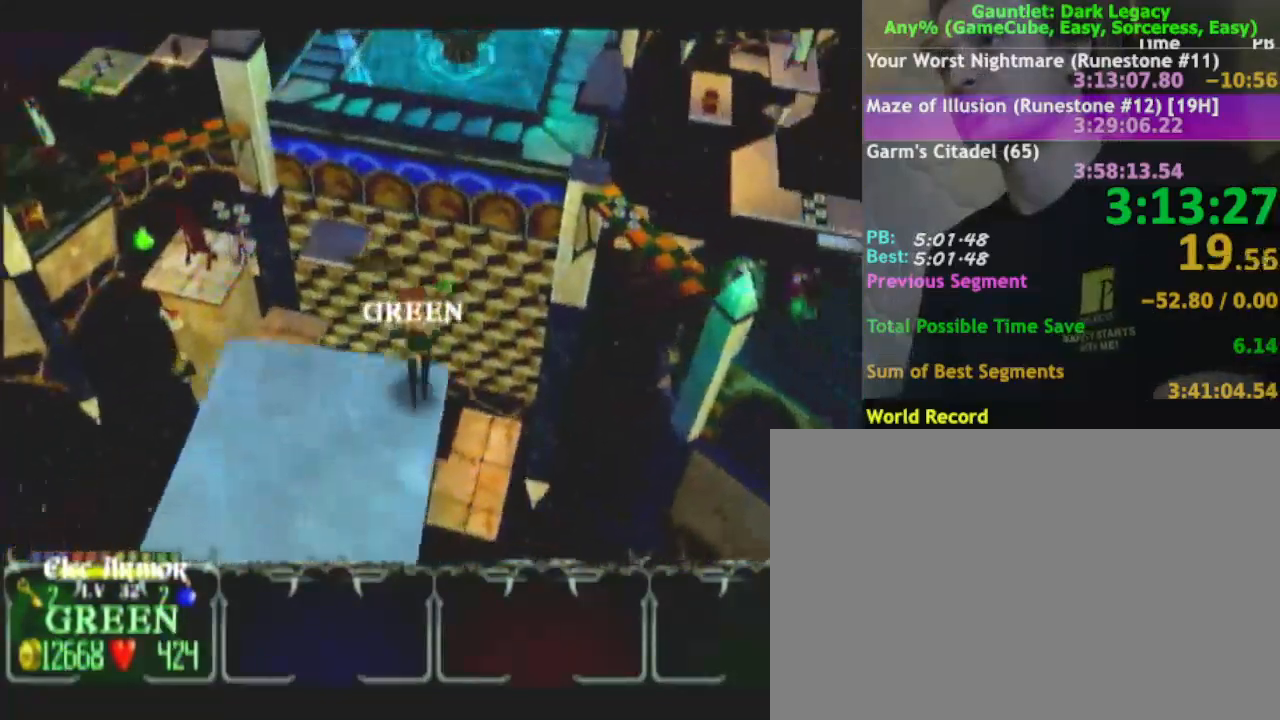
{"dt_ms": 500, "buttons": [], "left_stick": "up", "right_stick": "center", "events": []}
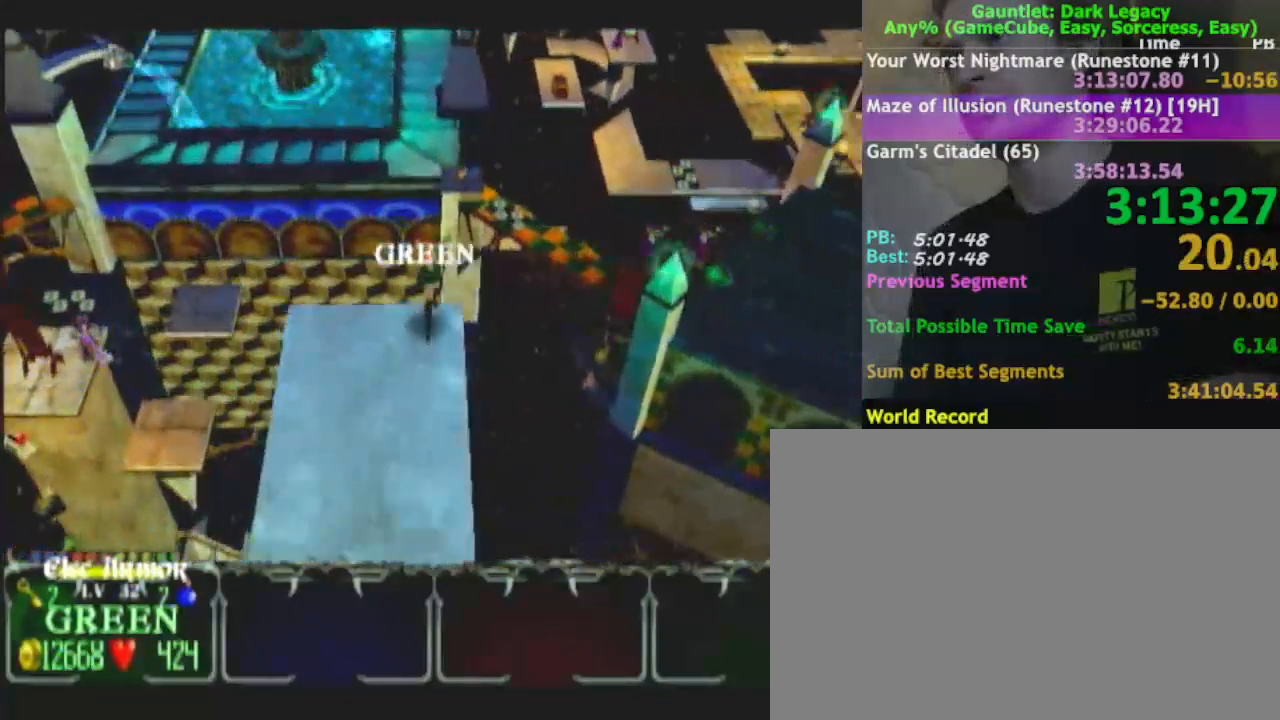
{"dt_ms": 500, "buttons": [], "left_stick": "up", "right_stick": "center", "events": []}
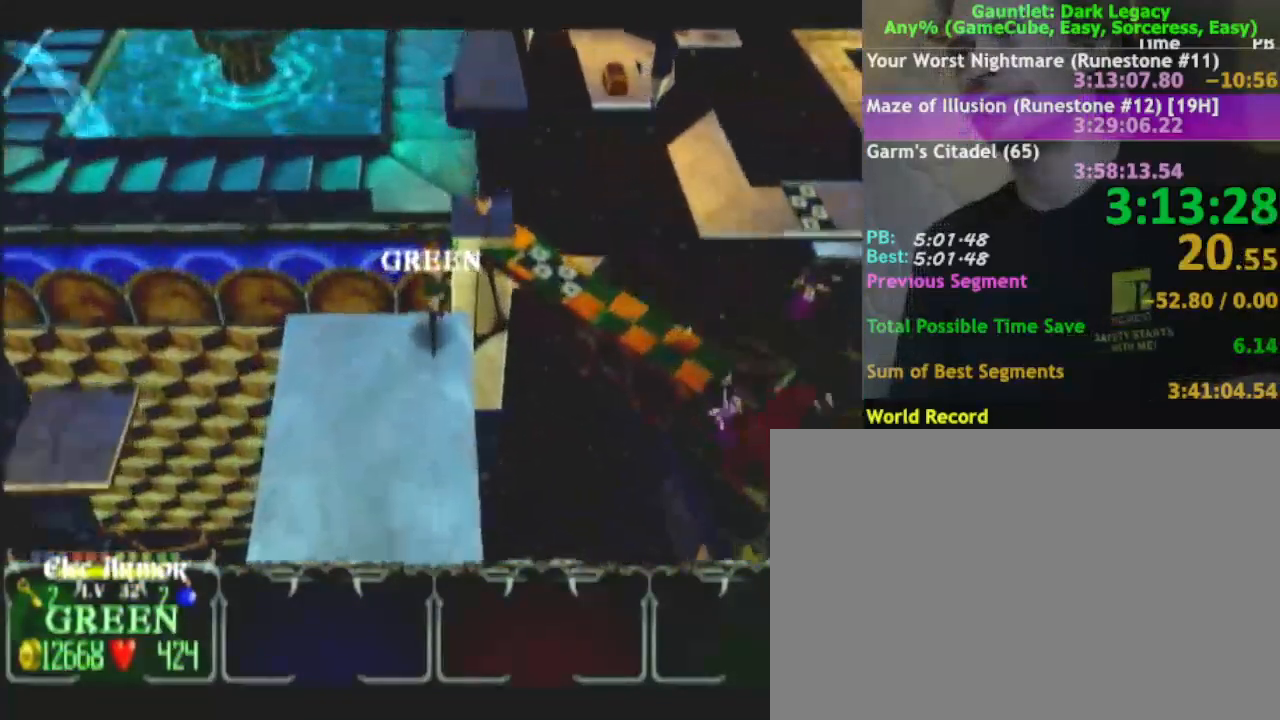
{"dt_ms": 500, "buttons": [], "left_stick": "up", "right_stick": "center", "events": []}
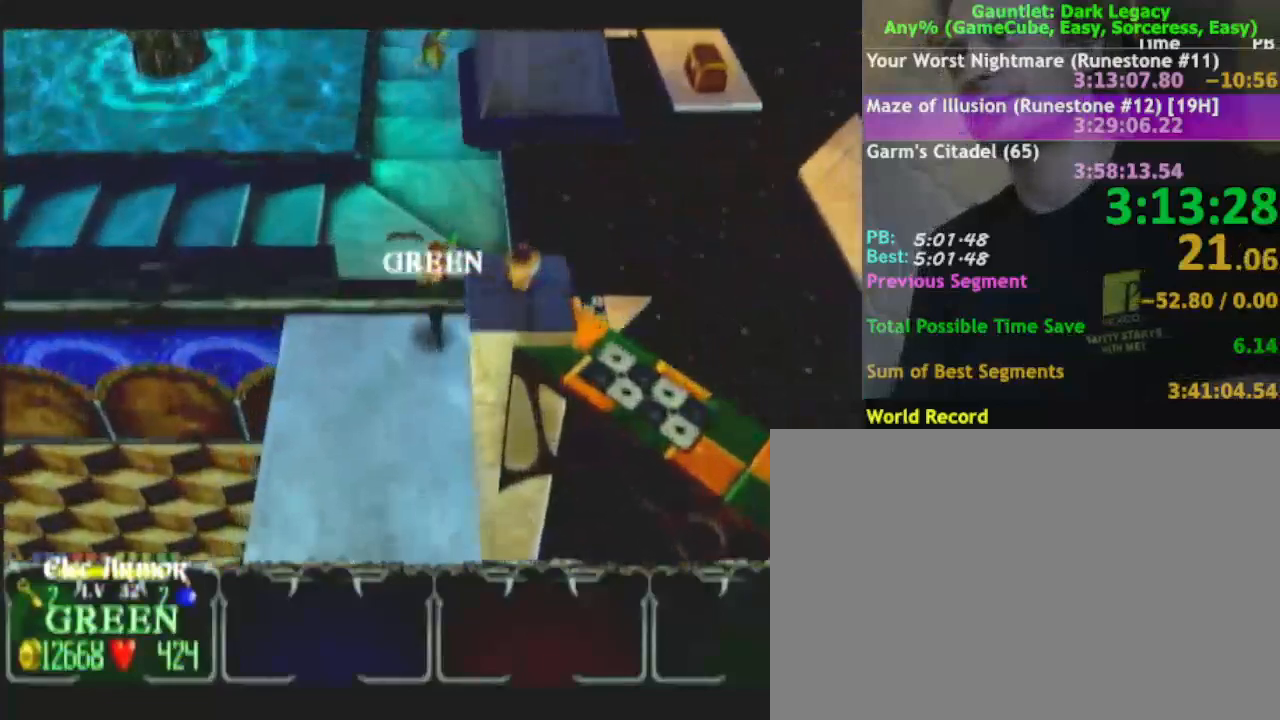
{"dt_ms": 500, "buttons": [], "left_stick": "up", "right_stick": "center", "events": []}
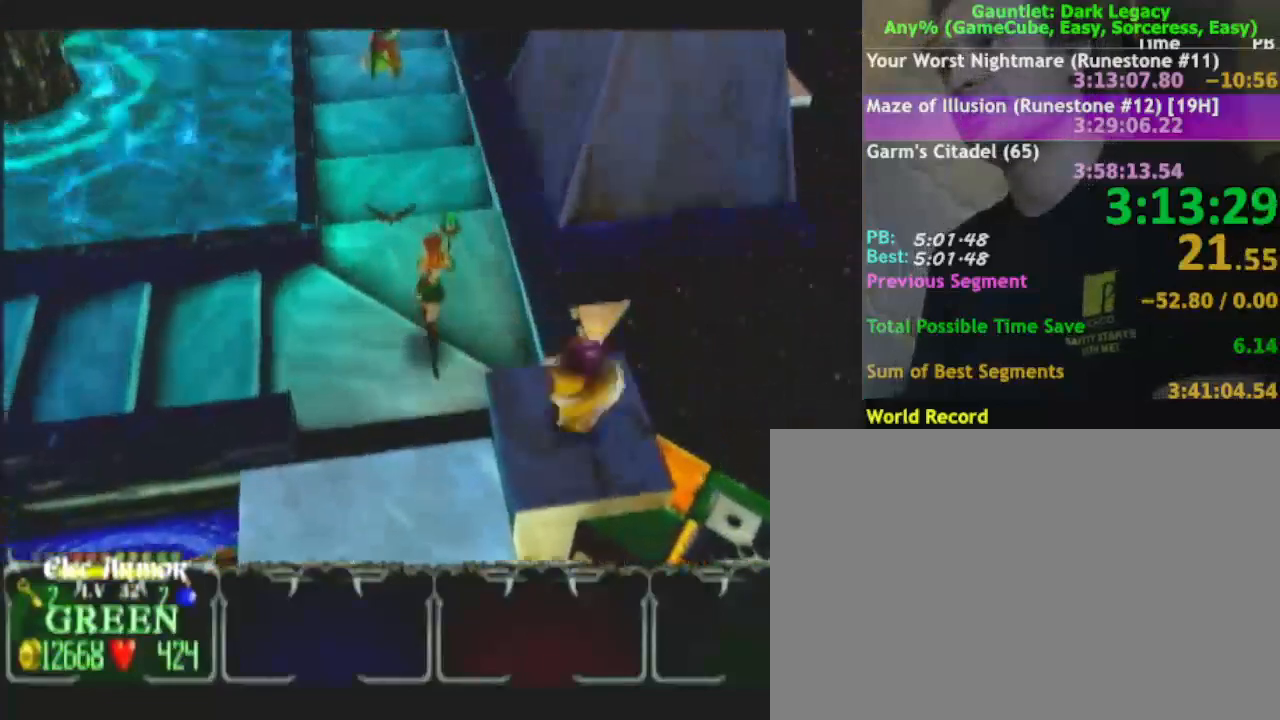
{"dt_ms": 500, "buttons": [], "left_stick": "up-left", "right_stick": "center", "events": [[117, "left_stick", "up-left"]]}
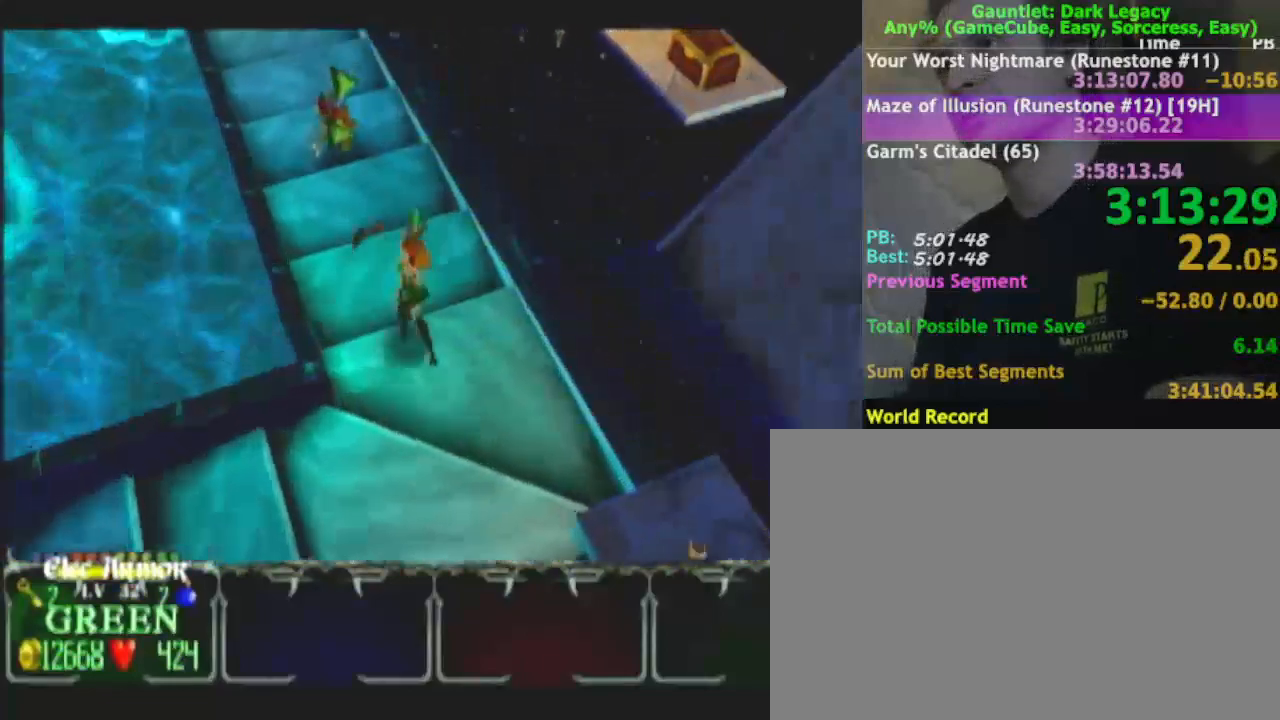
{"dt_ms": 500, "buttons": [], "left_stick": "up-left", "right_stick": "center", "events": []}
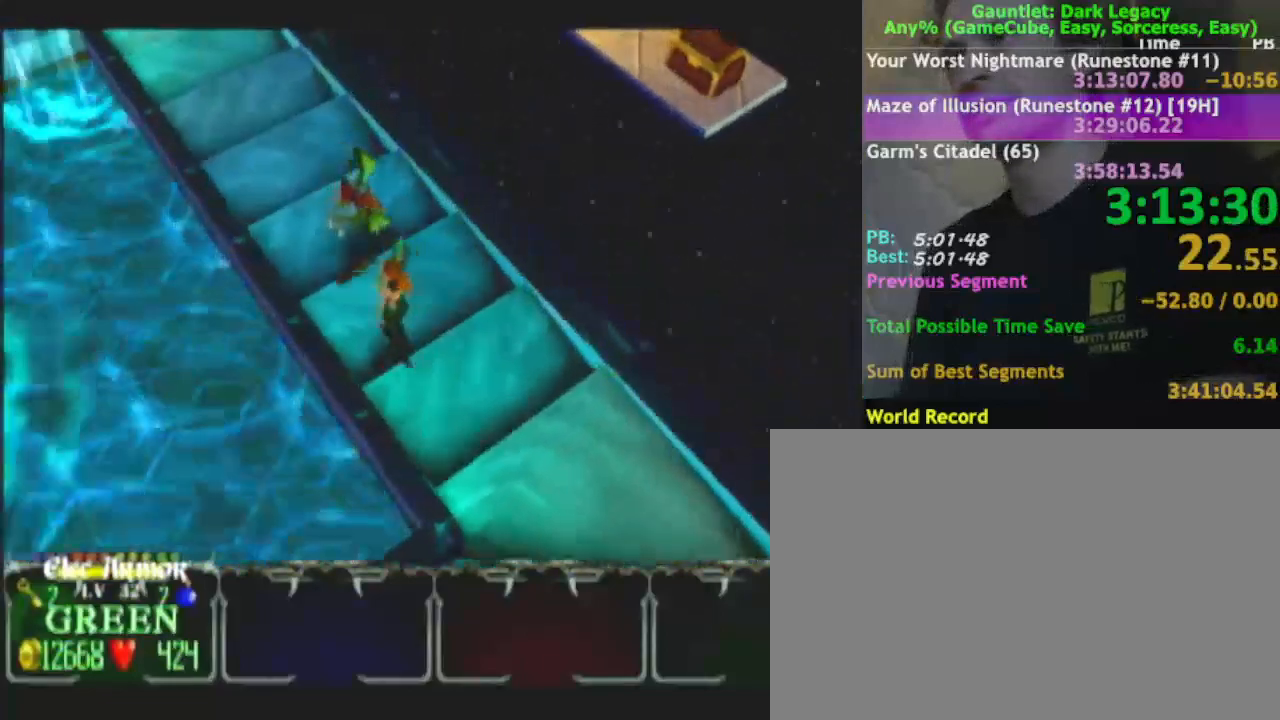
{"dt_ms": 500, "buttons": [], "left_stick": "up-left", "right_stick": "center", "events": []}
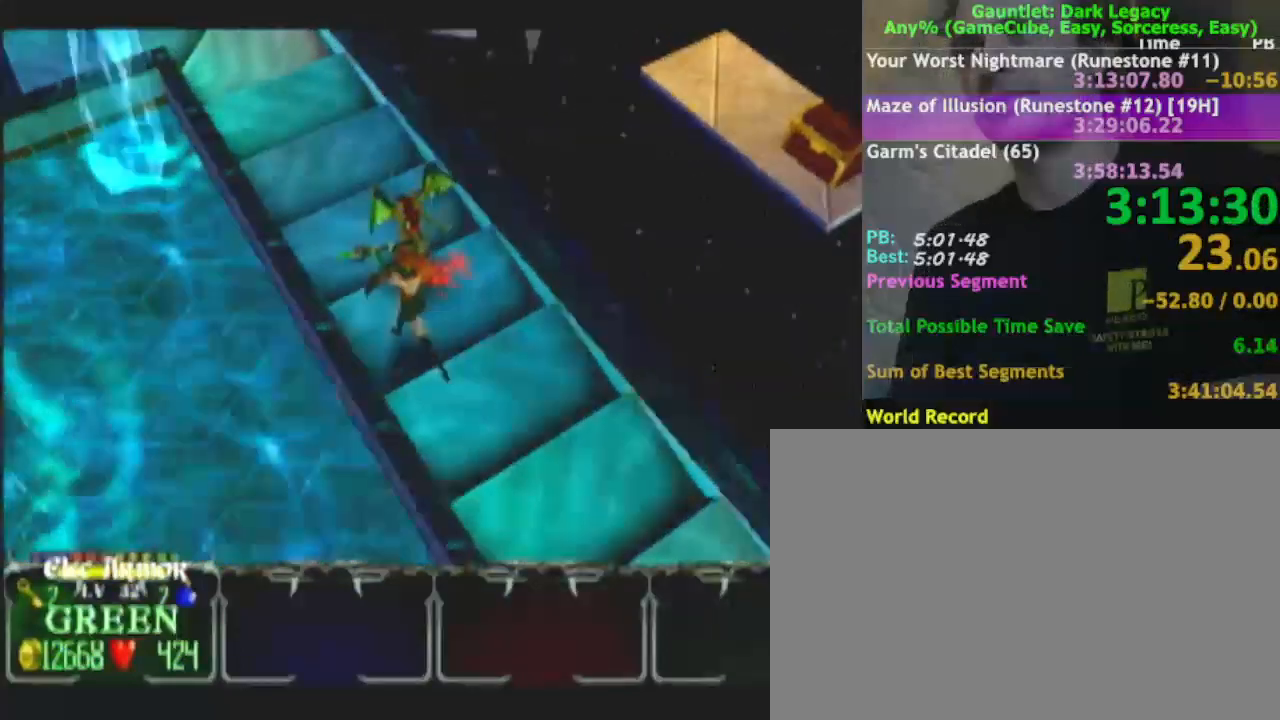
{"dt_ms": 500, "buttons": [], "left_stick": "up", "right_stick": "center", "events": [[417, "left_stick", "up"]]}
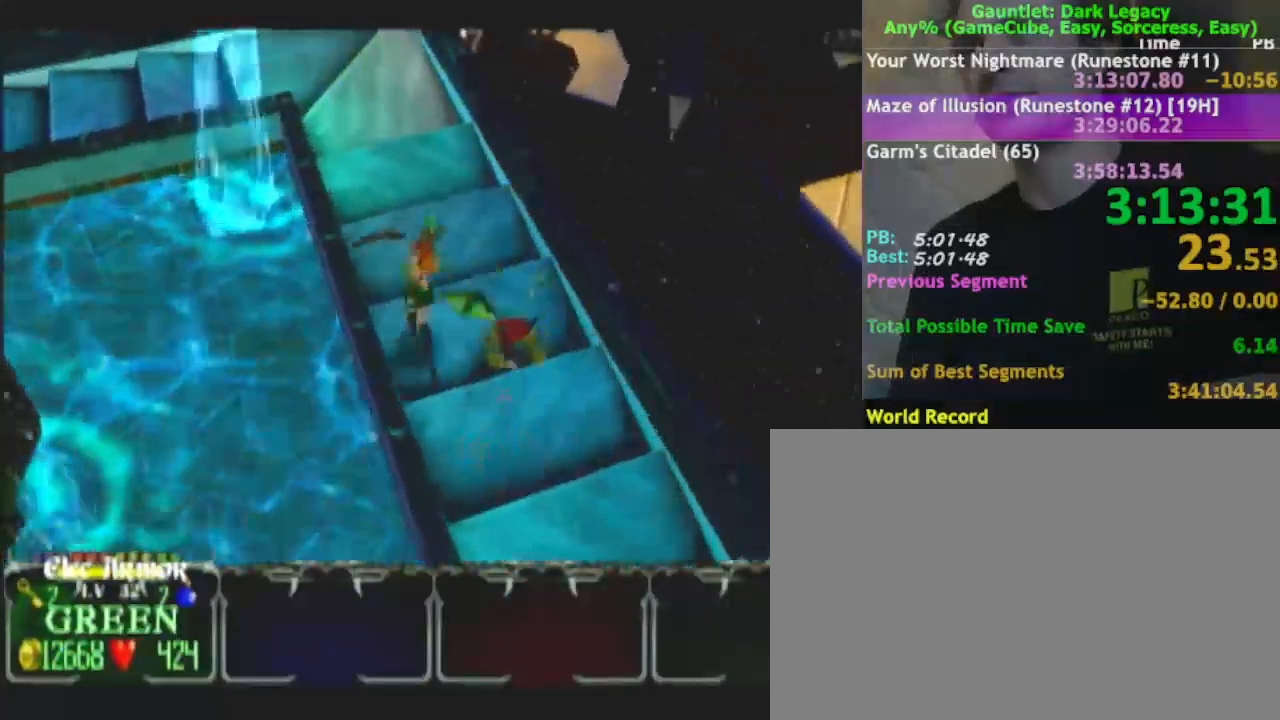
{"dt_ms": 500, "buttons": [], "left_stick": "up", "right_stick": "center", "events": []}
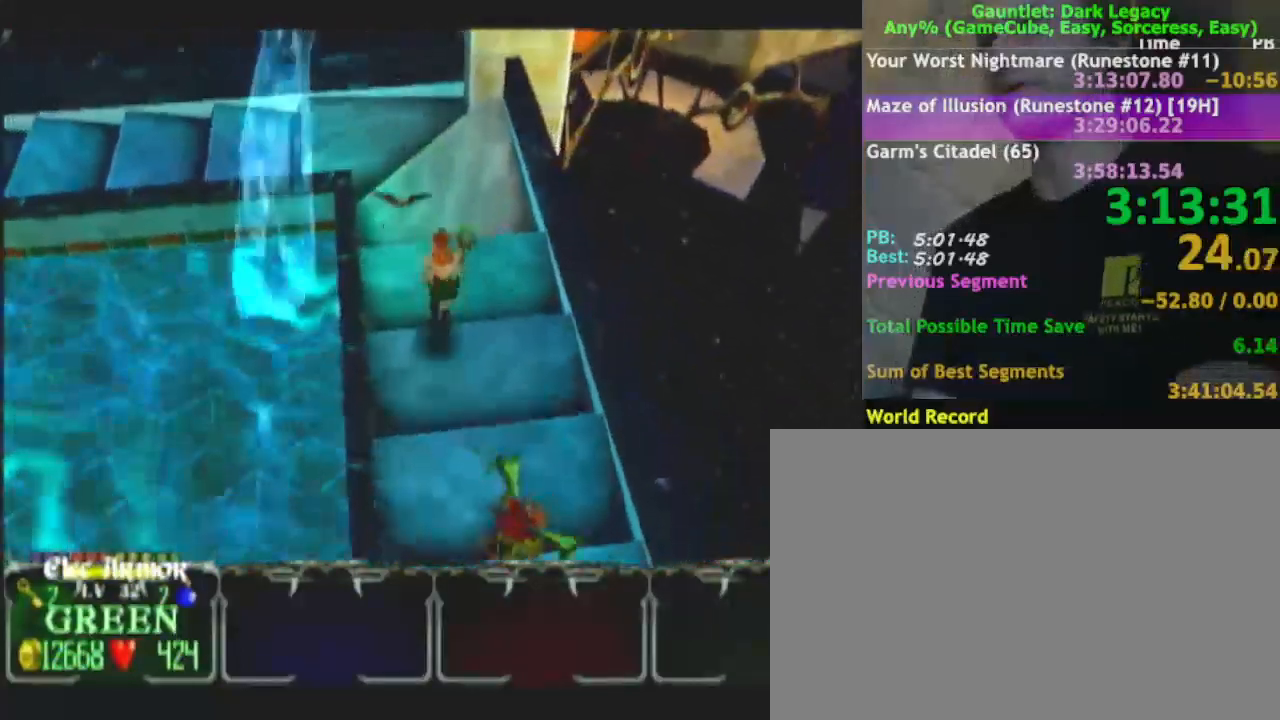
{"dt_ms": 500, "buttons": [], "left_stick": "up", "right_stick": "center", "events": []}
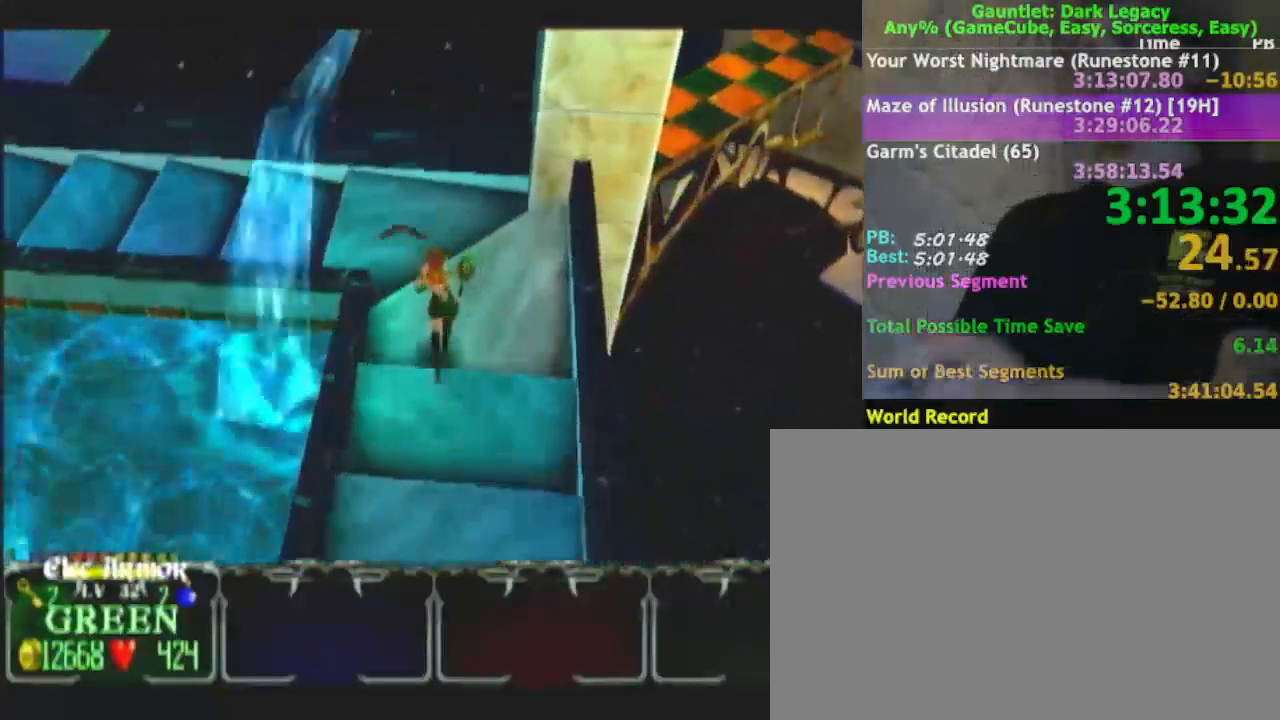
{"dt_ms": 500, "buttons": [], "left_stick": "up-left", "right_stick": "center", "events": [[100, "left_stick", "up-left"]]}
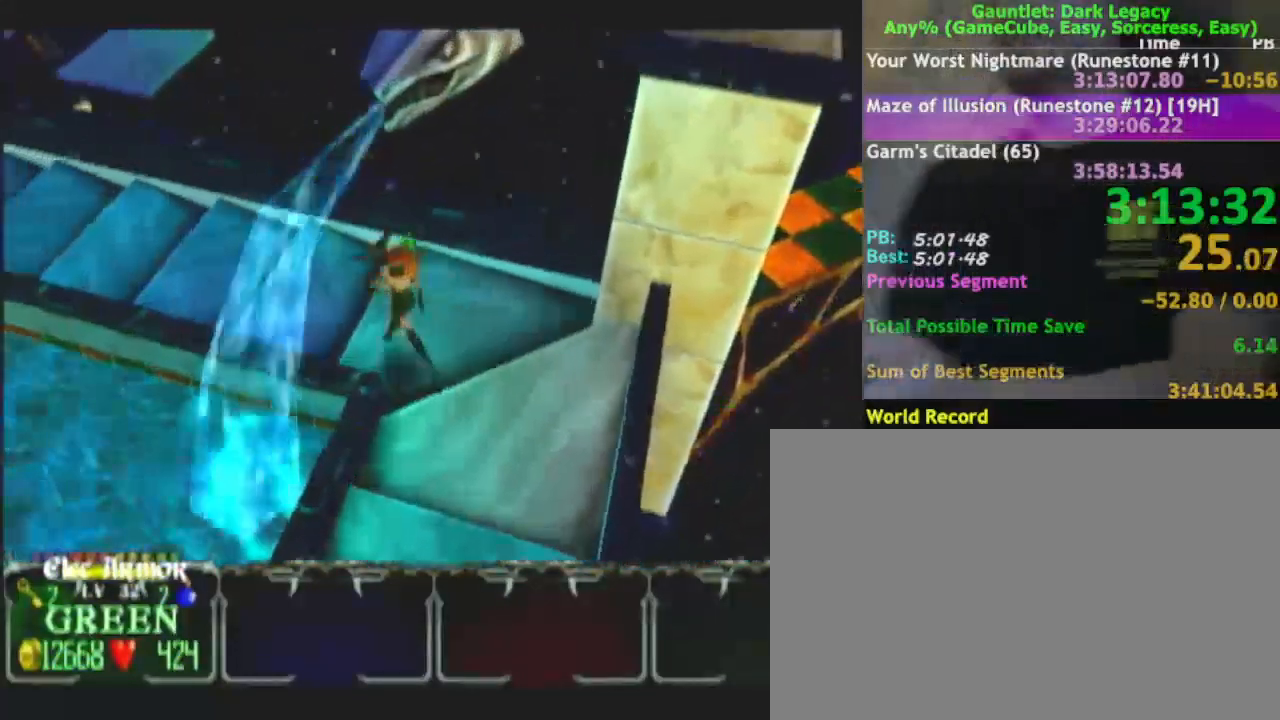
{"dt_ms": 500, "buttons": [], "left_stick": "up-left", "right_stick": "center", "events": []}